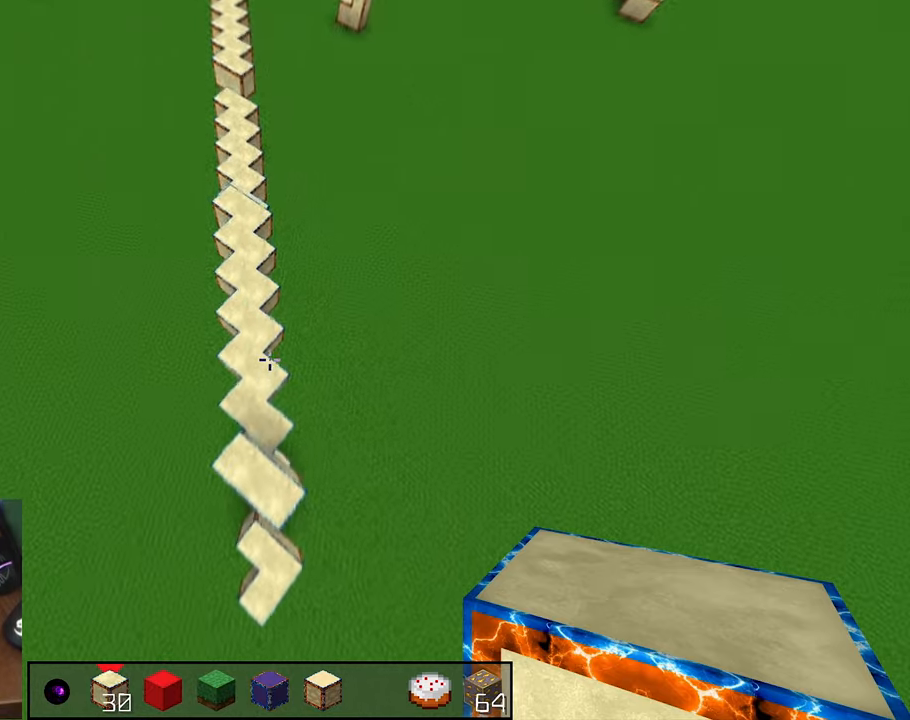
Gameplay with keyboard and mouse; each line is a JSON object with the keys and mouse buttons held at the frame after it. "events" lists presses ("down") and releases ("up") of "a", "d", "s", "shift", "space", "w", "mouse_left" and "mouse_right" between this image and that frame as [ms after this image, input, new state], when the widget could be followed in between. "mouse_left", "mouse_right" = the "left", "right" buttons of the "mouse" list. No other keys are recorded. Fast repeated clicks can show as one long hold. Mouse movement is not recorded.
{"keys": ["d", "w"], "mouse": [], "events": [[50, "space", "up"]]}
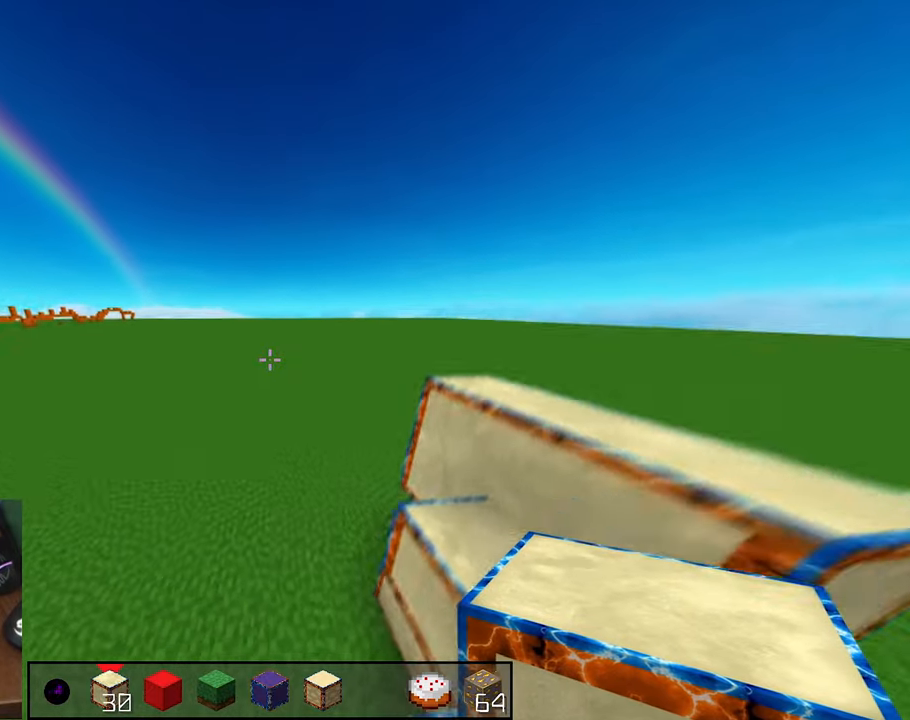
{"keys": ["space", "w"], "mouse": ["left"], "events": [[100, "d", "up"], [200, "space", "down"], [367, "mouse_left", "down"]]}
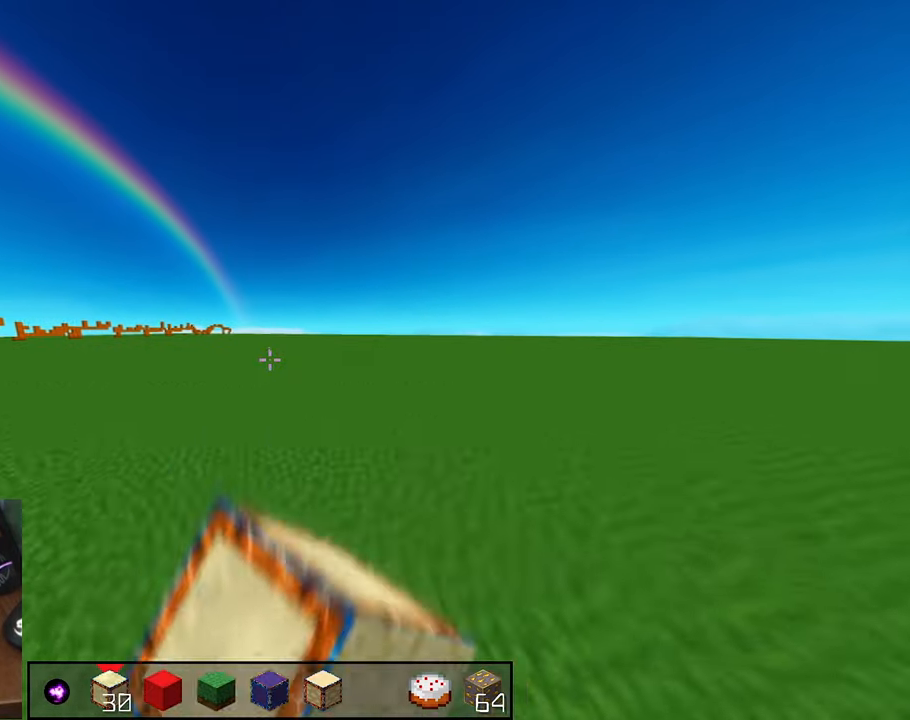
{"keys": ["space", "w"], "mouse": [], "events": [[267, "mouse_left", "up"]]}
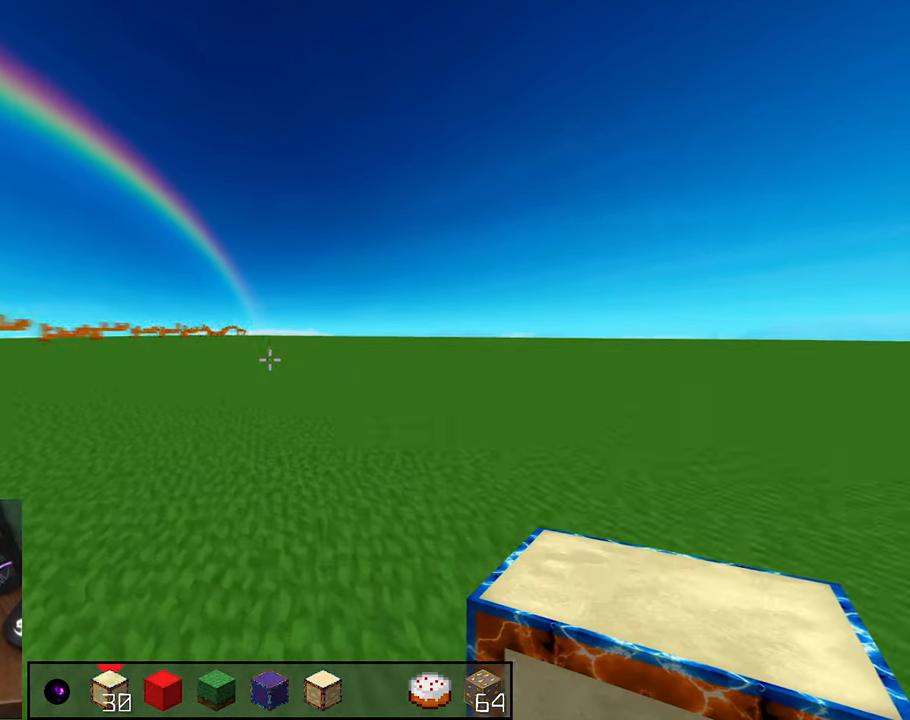
{"keys": ["w"], "mouse": [], "events": [[150, "space", "up"]]}
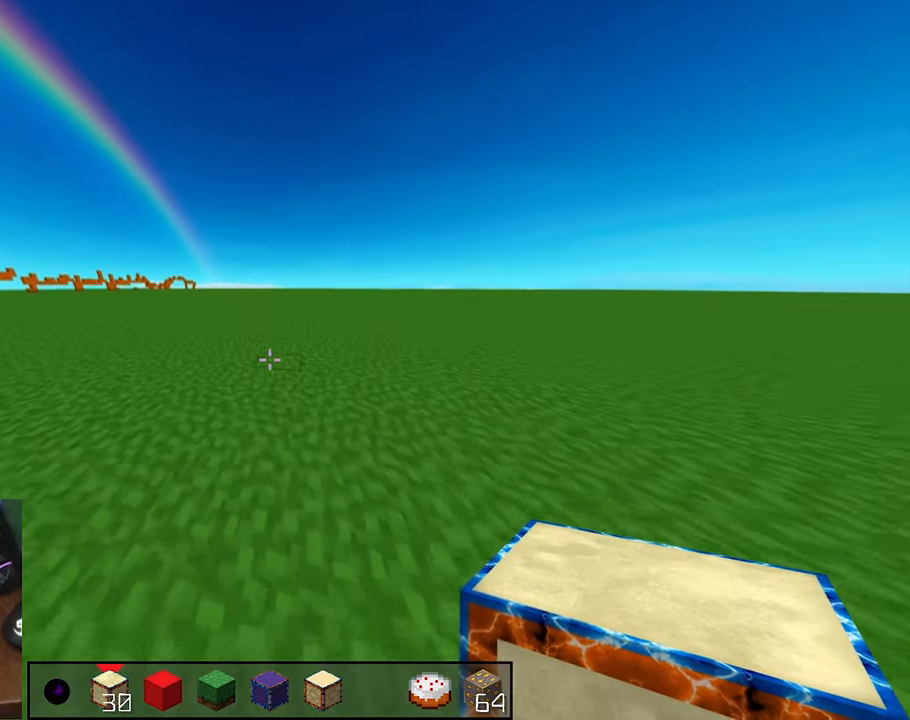
{"keys": ["w"], "mouse": ["right"], "events": [[383, "mouse_right", "down"]]}
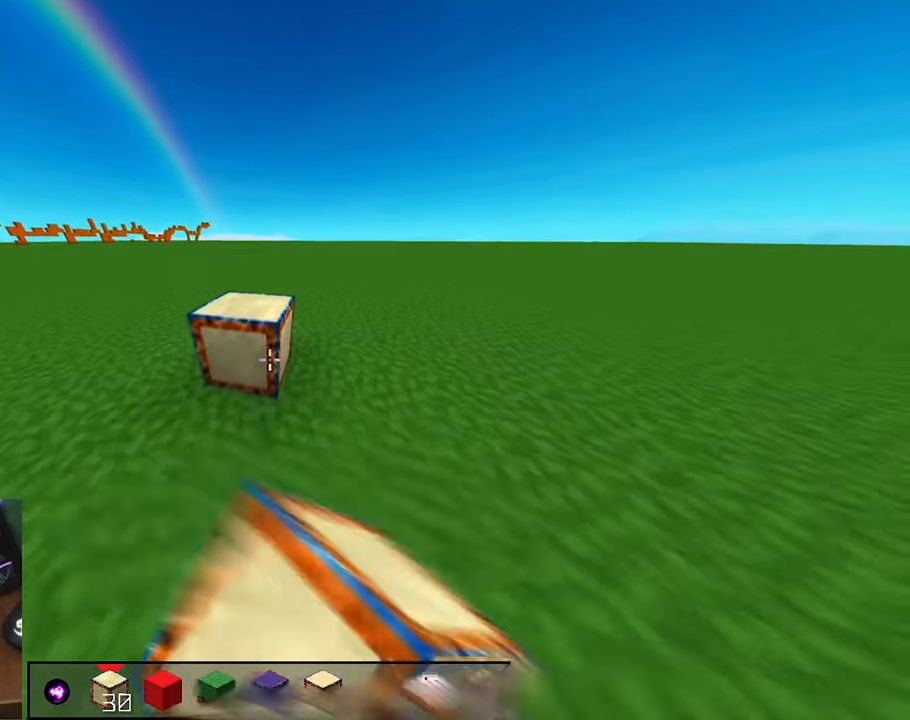
{"keys": ["w"], "mouse": []}
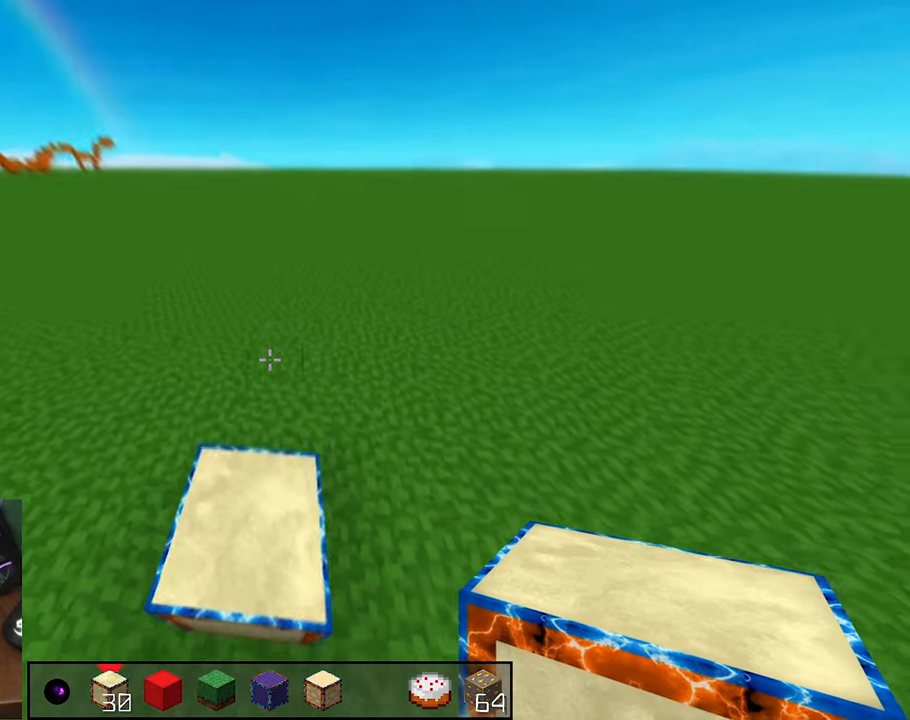
{"keys": ["space"], "mouse": ["right"], "events": [[50, "space", "down"], [100, "w", "up"], [300, "space", "up"], [367, "mouse_right", "down"], [467, "space", "down"]]}
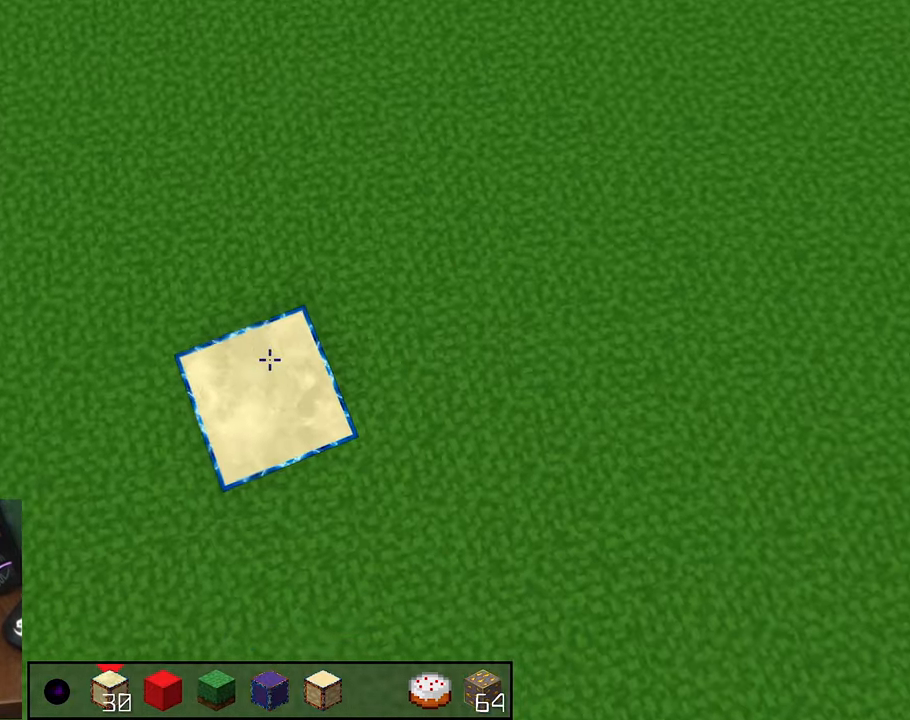
{"keys": ["s"], "mouse": [], "events": [[67, "mouse_right", "up"], [233, "mouse_right", "down"], [267, "s", "down"], [283, "space", "up"], [433, "mouse_right", "up"]]}
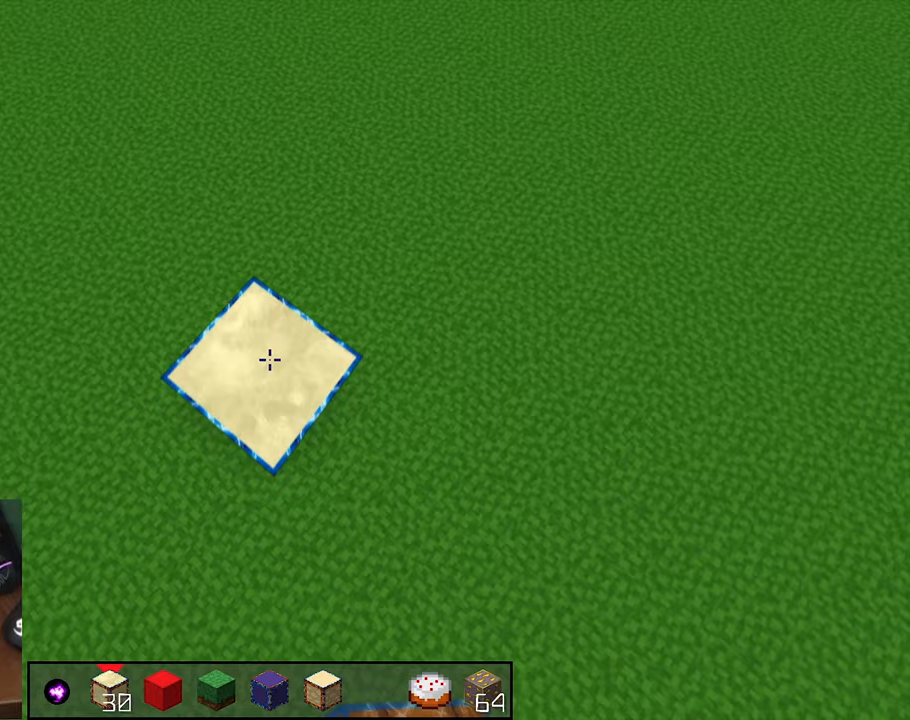
{"keys": ["s", "shift"], "mouse": ["right"], "events": [[33, "d", "down"], [50, "shift", "down"], [167, "s", "up"], [283, "s", "down"], [433, "d", "up"], [483, "mouse_right", "down"]]}
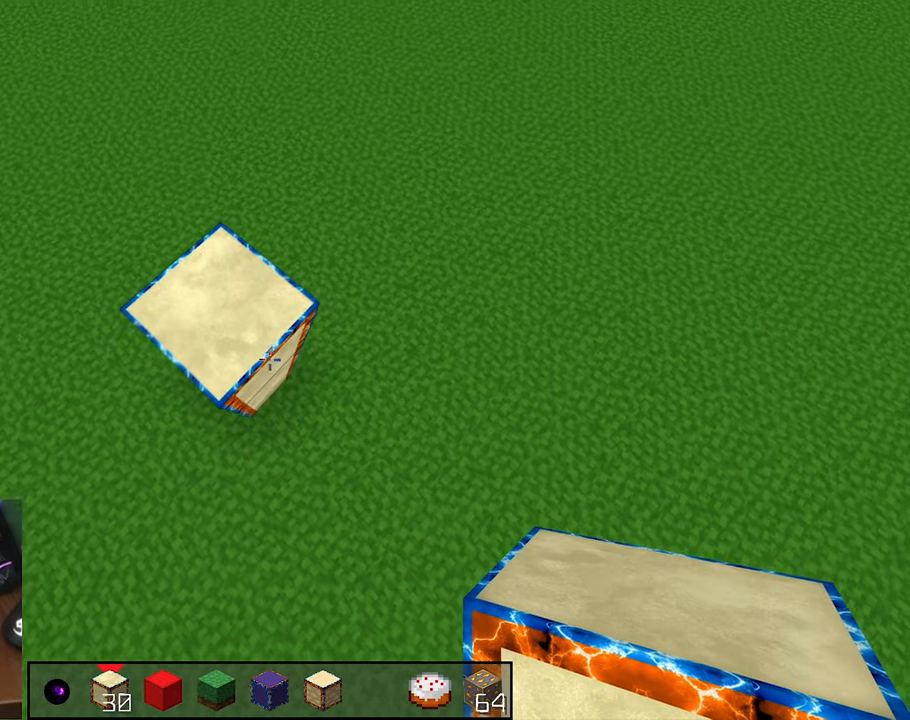
{"keys": ["s"], "mouse": ["right"], "events": [[67, "shift", "up"]]}
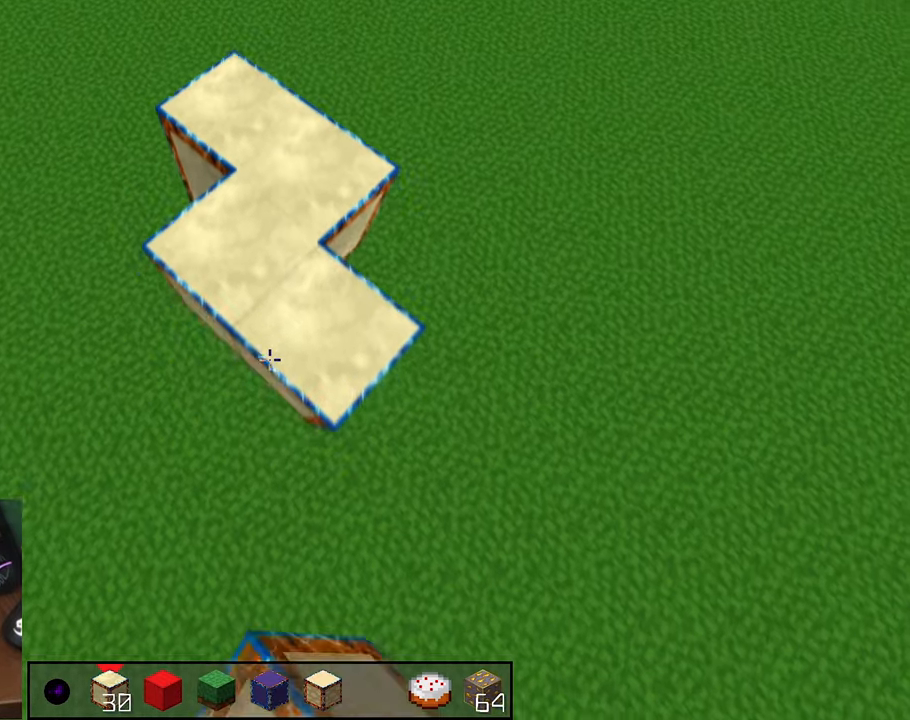
{"keys": ["s"], "mouse": ["right"], "events": []}
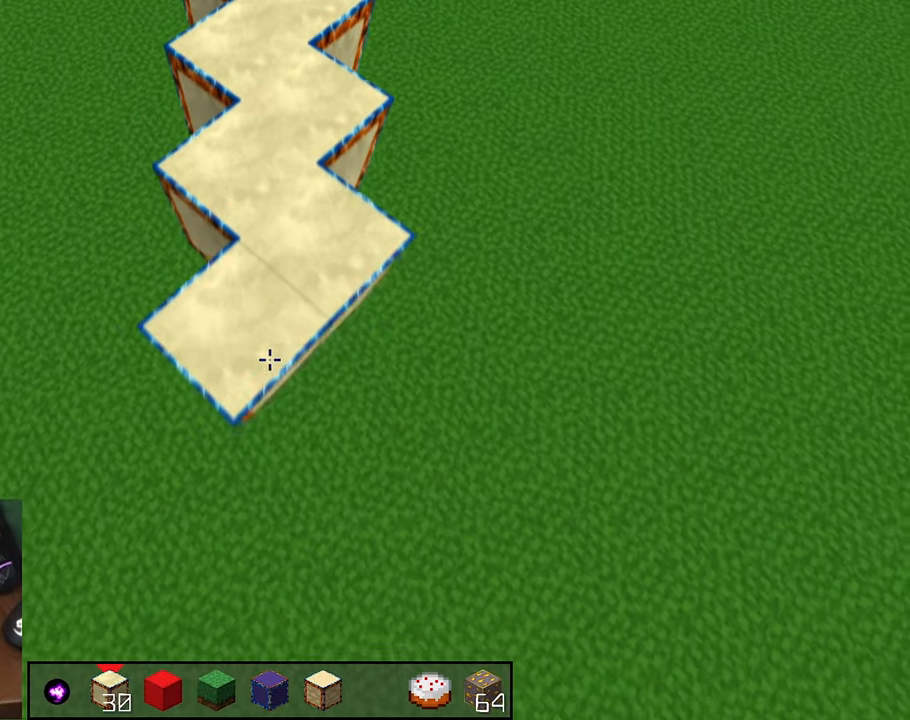
{"keys": ["s"], "mouse": ["right"], "events": []}
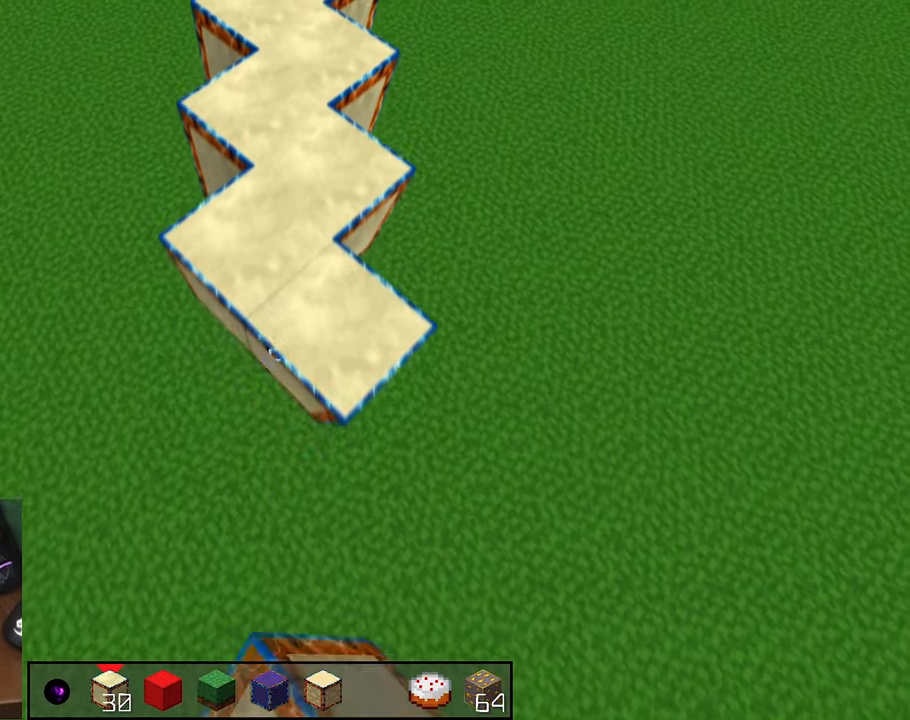
{"keys": ["s"], "mouse": ["right"], "events": [[67, "space", "down"], [100, "mouse_right", "up"], [400, "mouse_right", "down"], [433, "space", "up"]]}
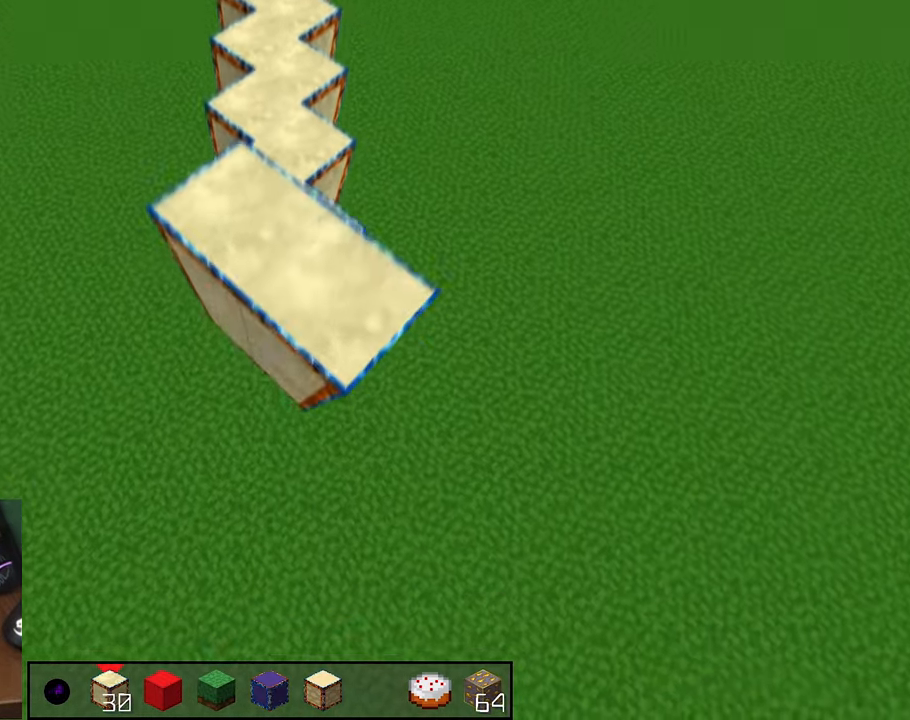
{"keys": ["s"], "mouse": ["right"], "events": [[33, "s", "up"], [117, "s", "down"]]}
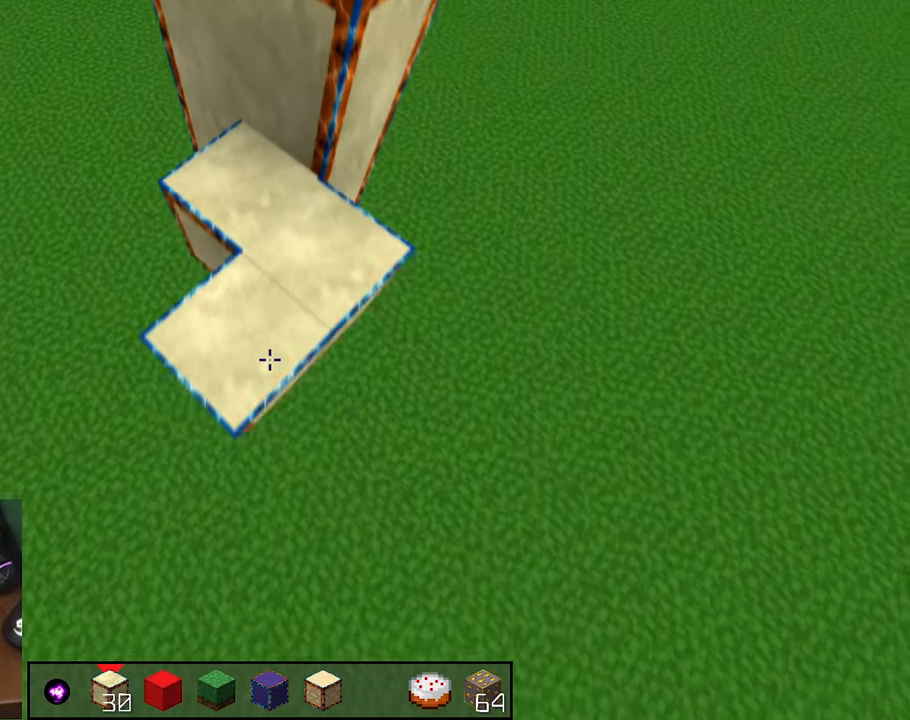
{"keys": ["s"], "mouse": ["right"], "events": []}
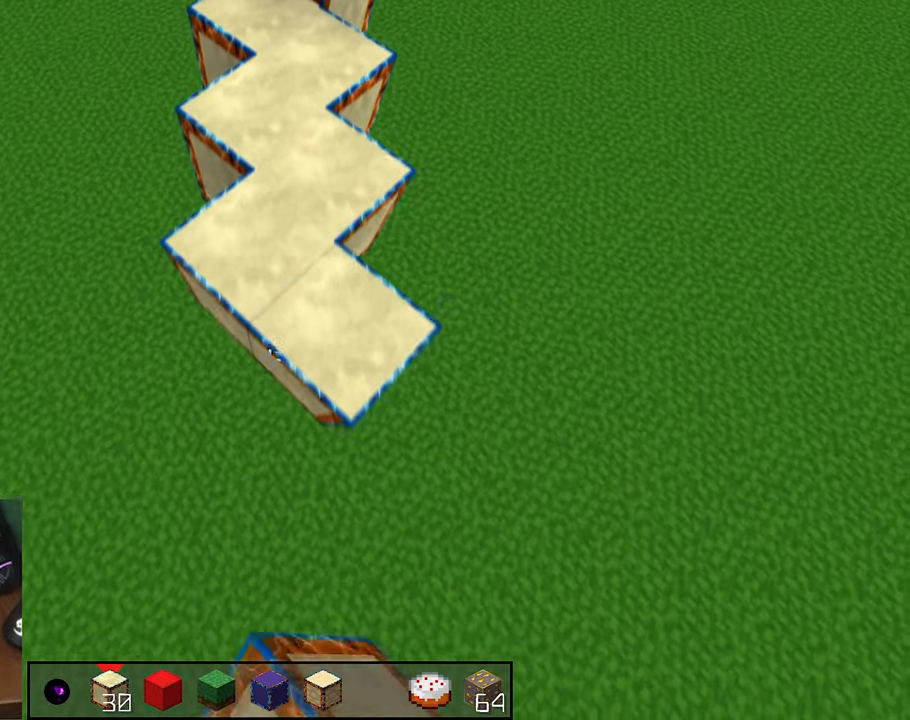
{"keys": ["space"], "mouse": ["right"], "events": [[417, "s", "up"], [500, "space", "down"]]}
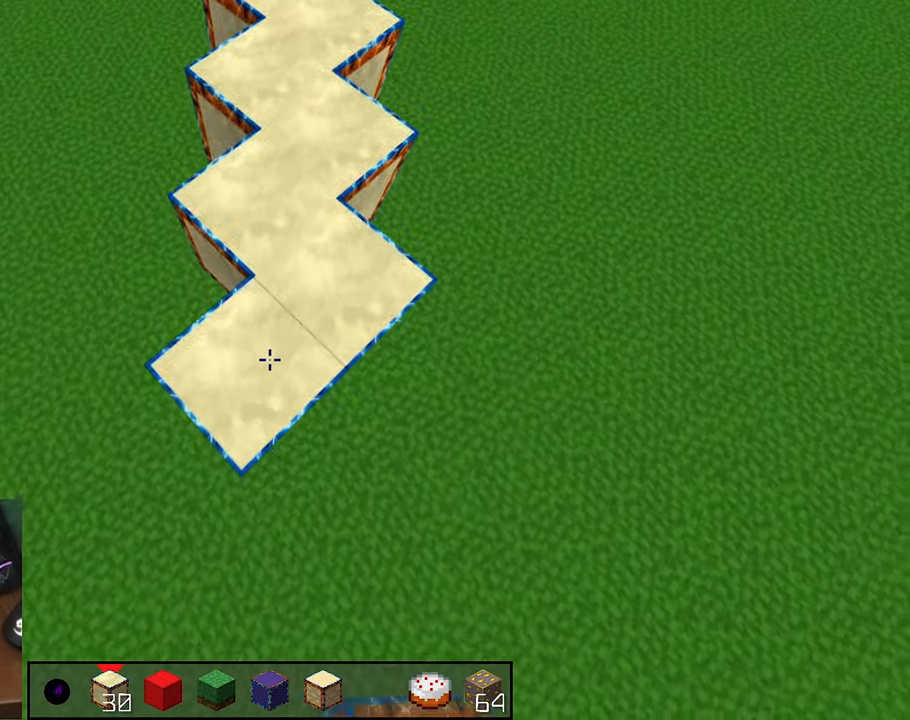
{"keys": ["s"], "mouse": ["right"], "events": [[17, "mouse_right", "up"], [150, "s", "down"], [250, "mouse_right", "down"], [300, "space", "up"]]}
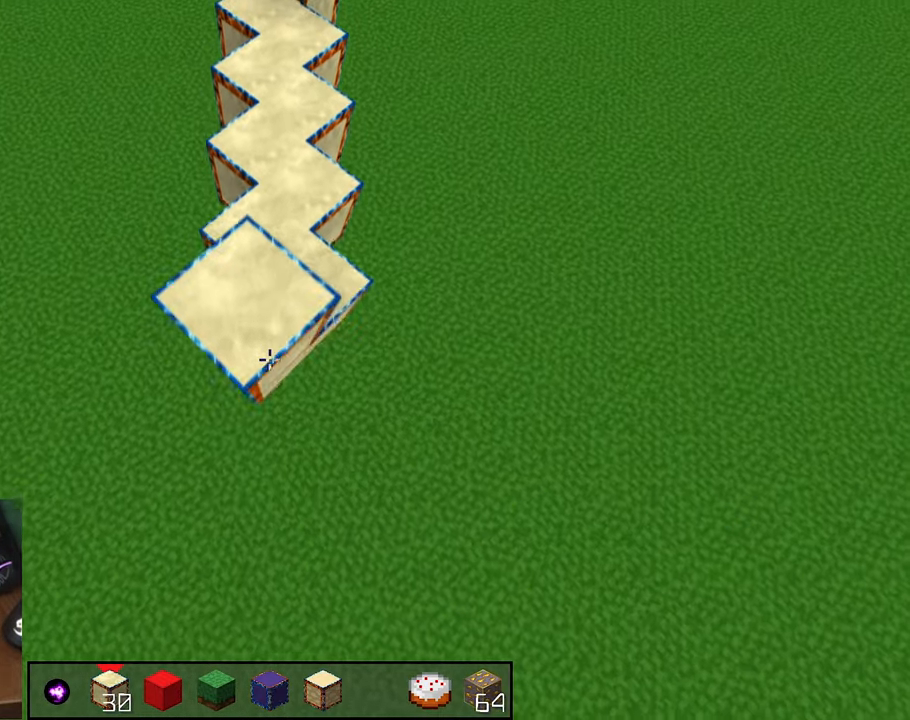
{"keys": ["s"], "mouse": ["right"], "events": []}
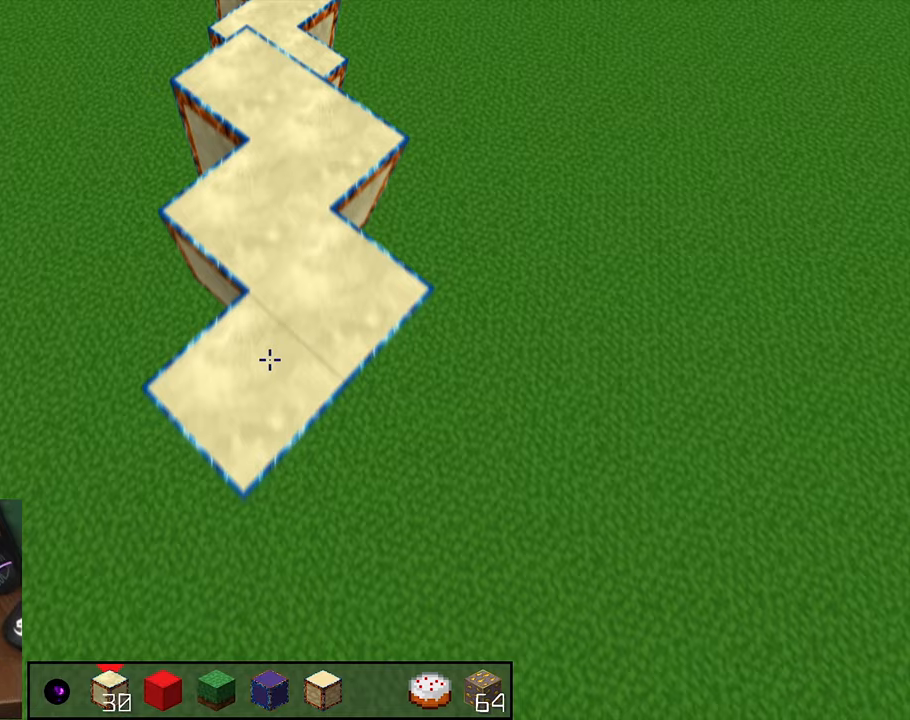
{"keys": ["s"], "mouse": ["right"], "events": []}
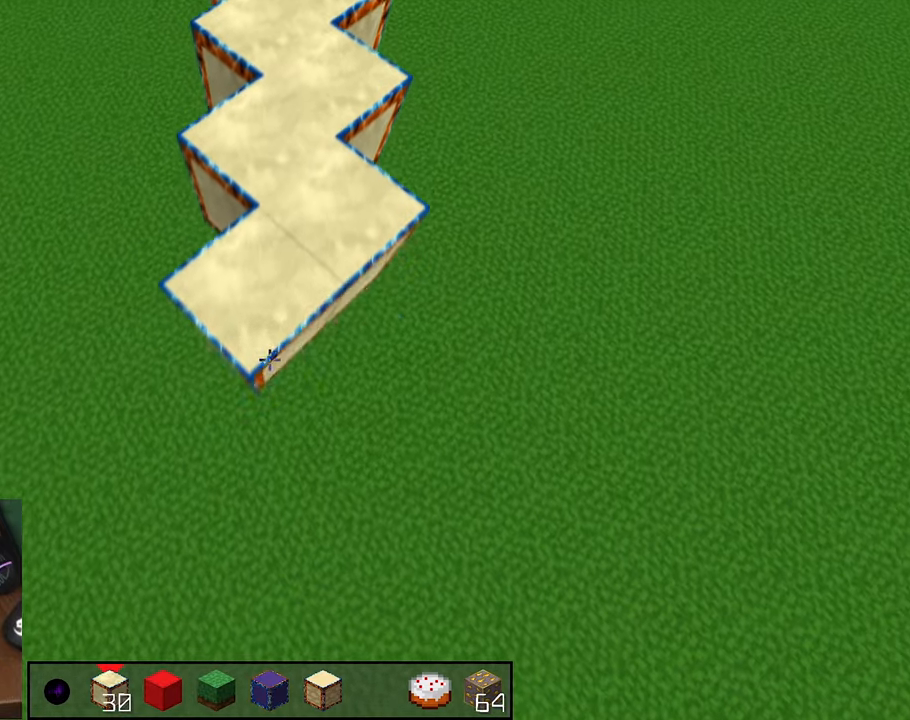
{"keys": ["s", "space"], "mouse": ["right"], "events": [[467, "space", "down"]]}
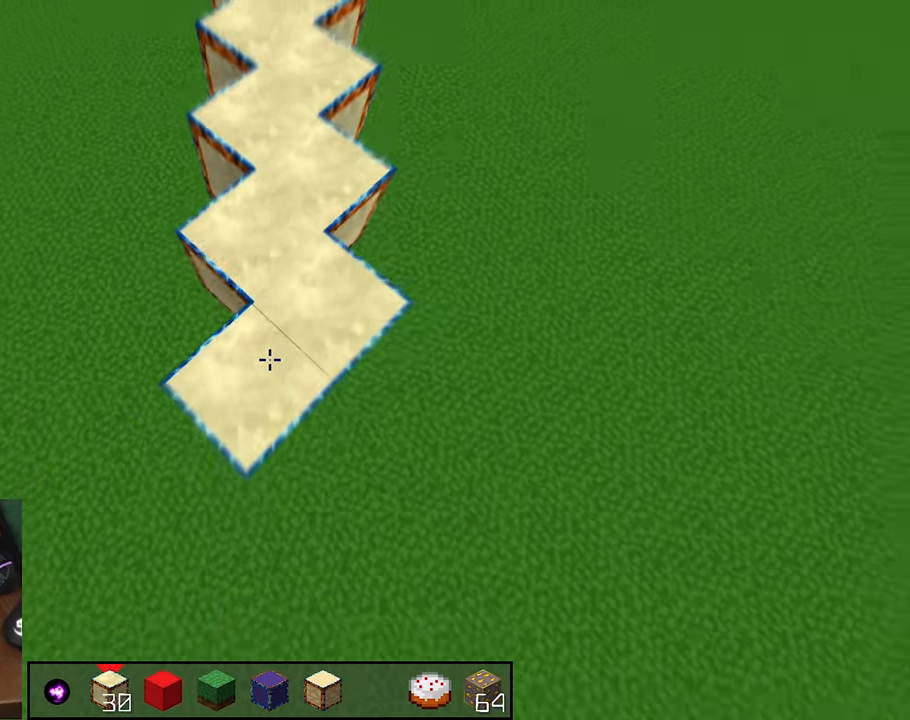
{"keys": ["s"], "mouse": ["right"], "events": [[67, "mouse_right", "up"], [133, "s", "up"], [233, "s", "down"], [250, "space", "up"], [300, "mouse_right", "down"]]}
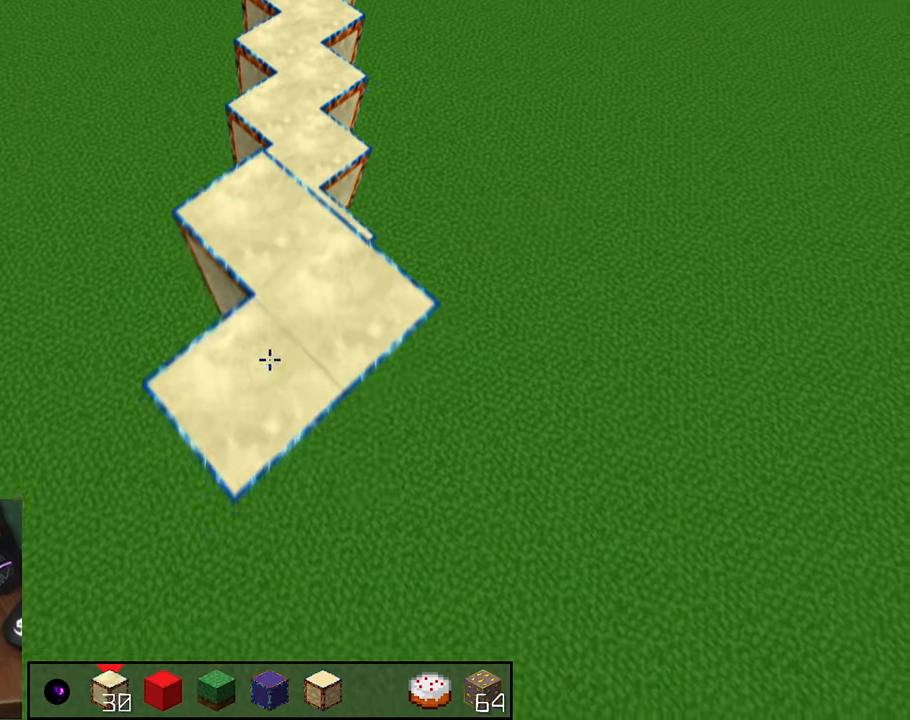
{"keys": ["s"], "mouse": ["right"], "events": []}